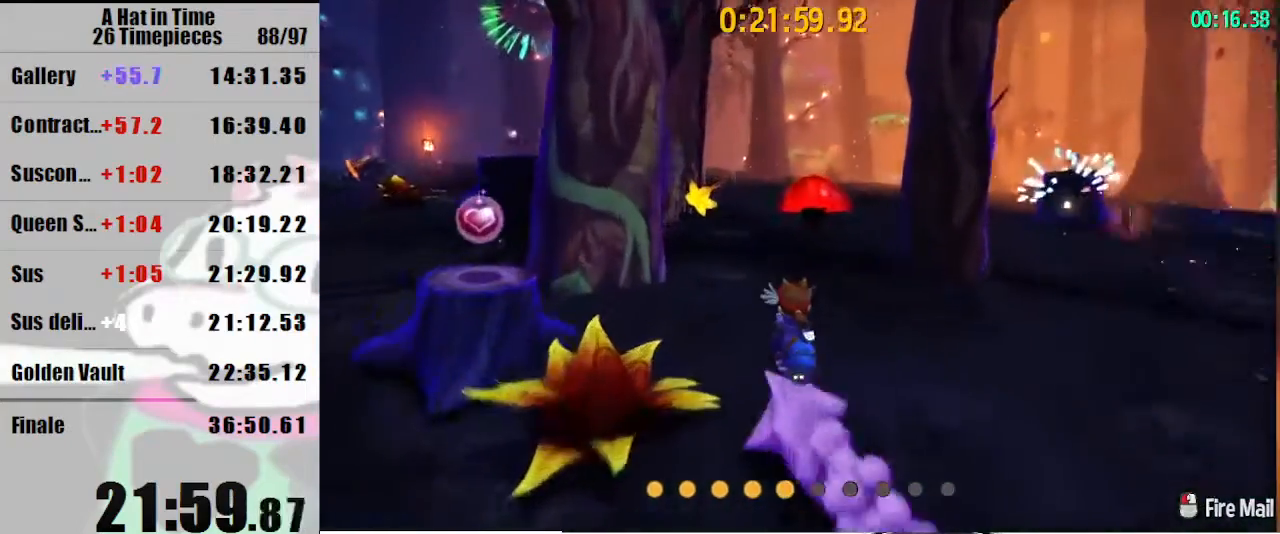
Gameplay with keyboard and mouse; each line is a JSON object with the keys and mouse buttons held at the frame after it. "events" lists presses ("down") and releases ("up") of "a", "d", "e", "lagwarps", "luigi", "q", "s", "shift", "space", "w", "mouse_left", "mouse_right", "mouse_wheel_up" and "mouse_wheel_down" between this image and that frame as [ms after this image, input, new state], when the widget could be followed in between. "mouse_left", "mouse_right", "mouse_wheel_up", "mouse_wheel_down" = the "left", "right", "wheel_up", "wheel_down" buttons of the "mouse" list. No other keys are recorded. Mouse movement is not recorded. Key names are as the overlay labels them; some are game actions (e.g. jump) rather than physical keys.
{"keys": ["w"], "mouse": [], "events": [[67, "a", "up"], [200, "a", "down"], [233, "a", "up"]]}
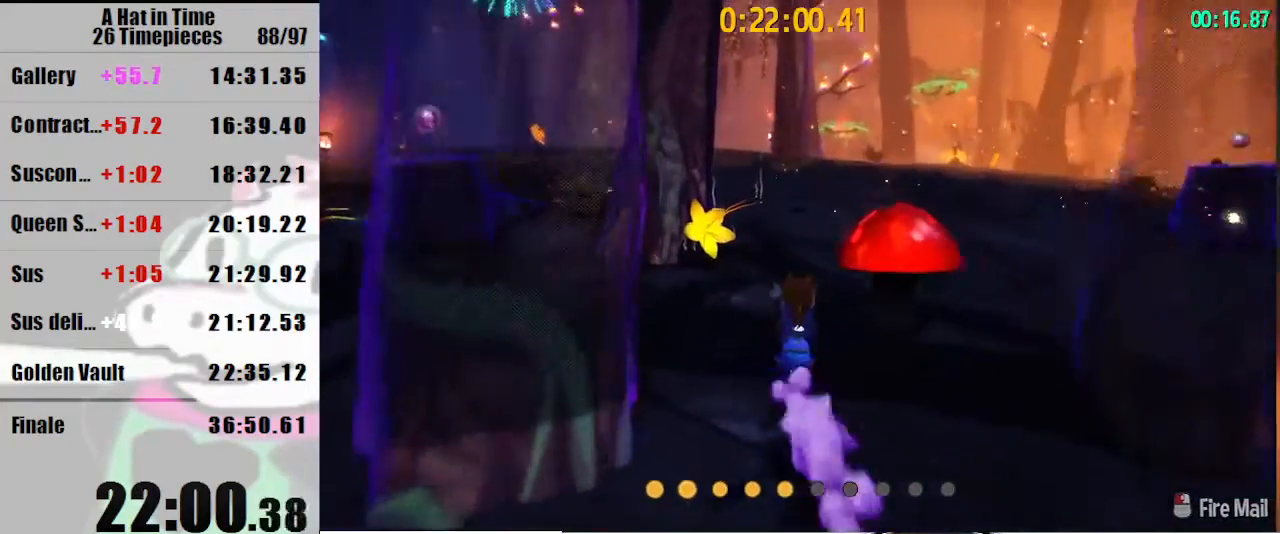
{"keys": ["w"], "mouse": [], "events": [[333, "a", "down"], [433, "a", "up"]]}
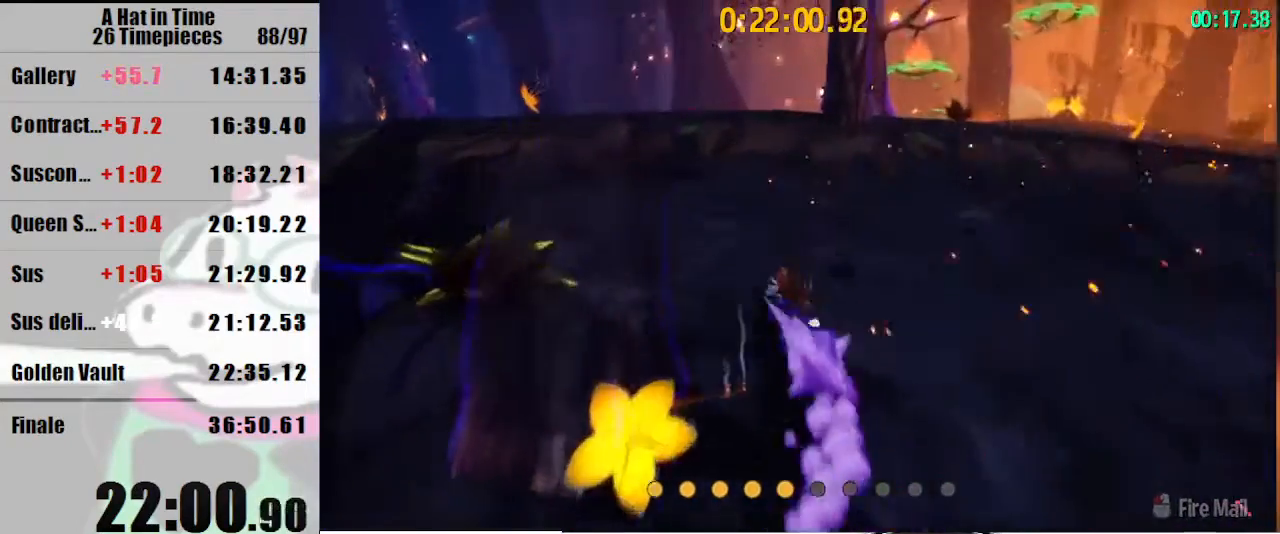
{"keys": ["a", "w"], "mouse": [], "events": [[33, "a", "down"]]}
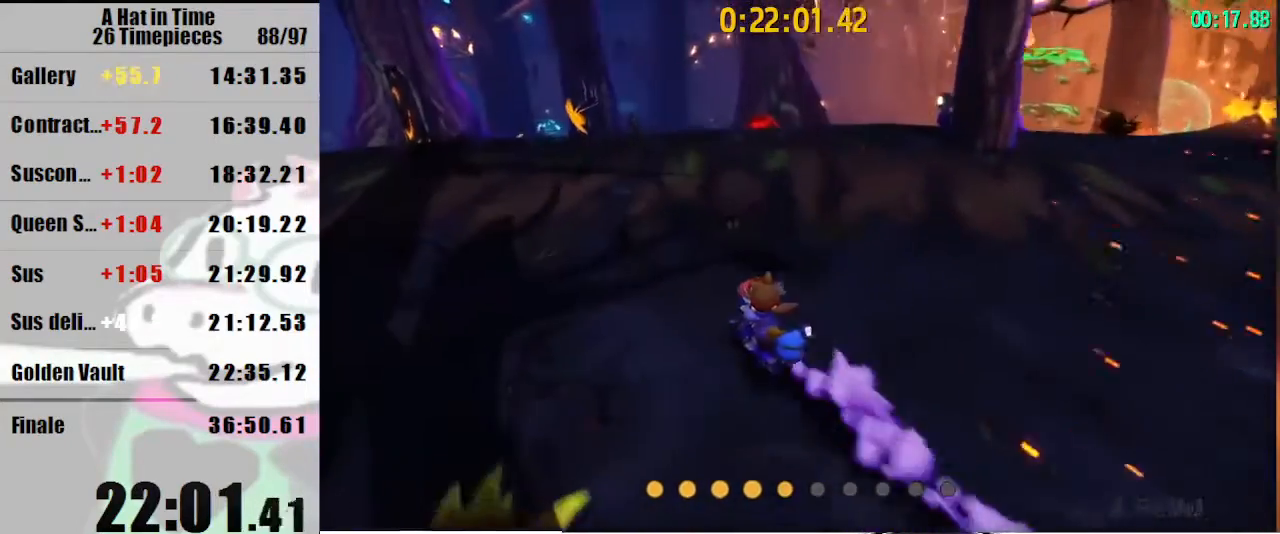
{"keys": ["a"], "mouse": [], "events": [[333, "w", "up"]]}
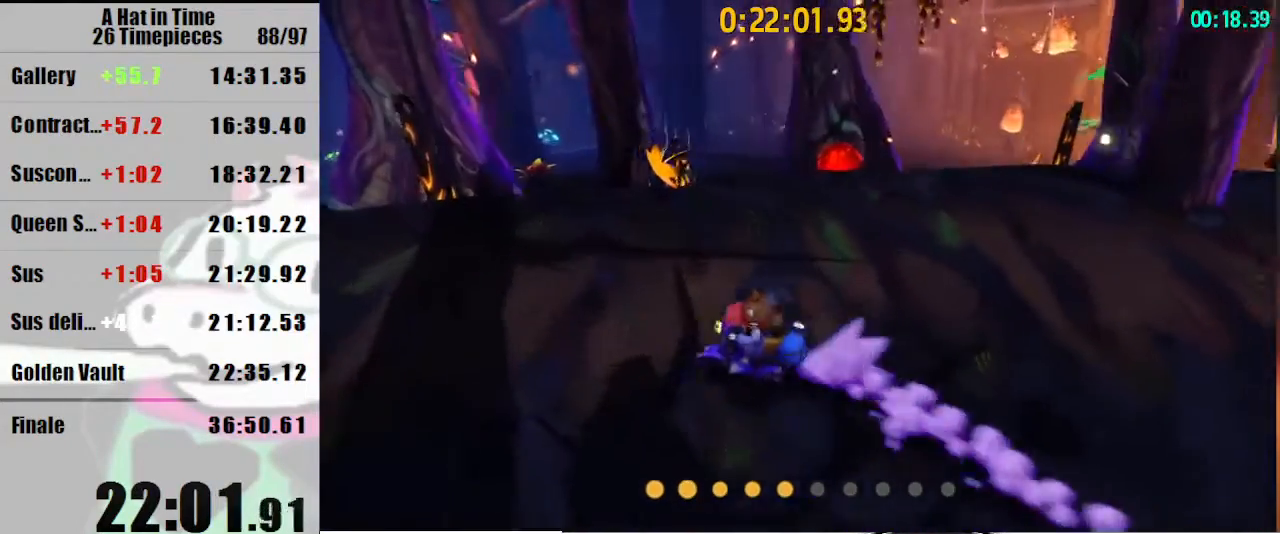
{"keys": [], "mouse": [], "events": [[267, "a", "up"], [367, "w", "down"], [400, "a", "down"], [500, "a", "up"], [500, "w", "up"]]}
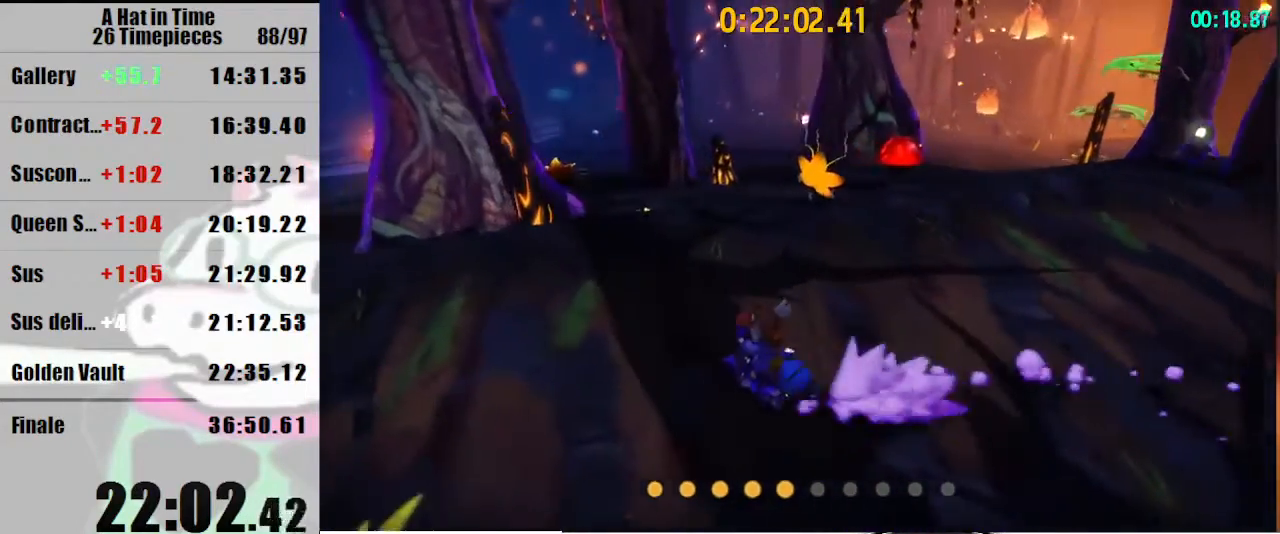
{"keys": [], "mouse": ["left"], "events": [[133, "a", "down"], [167, "w", "down"], [233, "a", "up"], [233, "w", "up"], [467, "mouse_left", "down"]]}
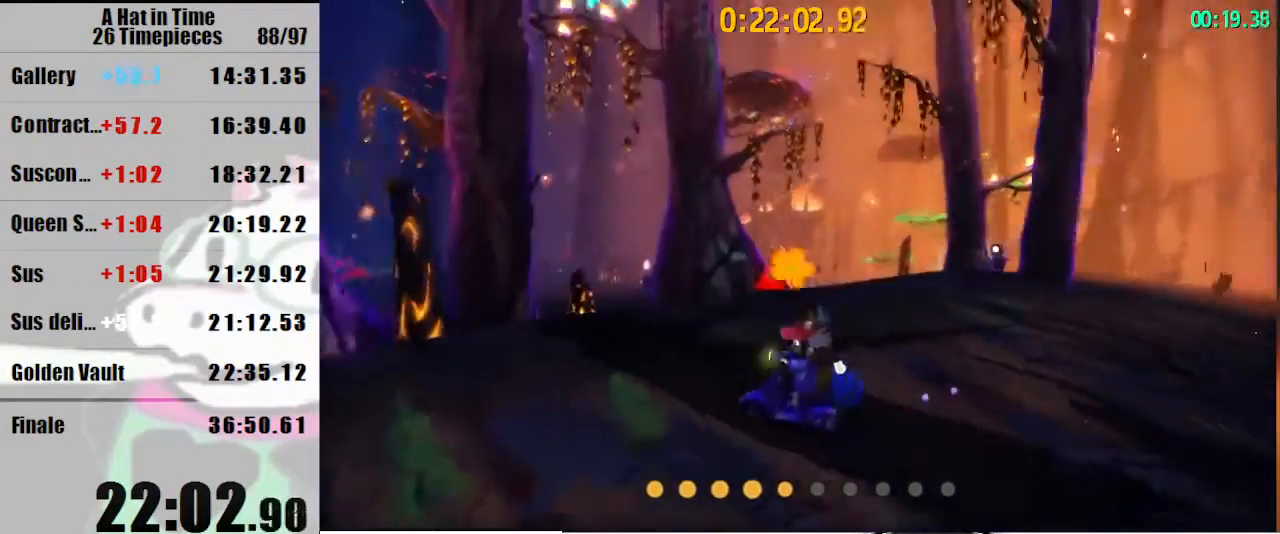
{"keys": [], "mouse": ["left"], "events": []}
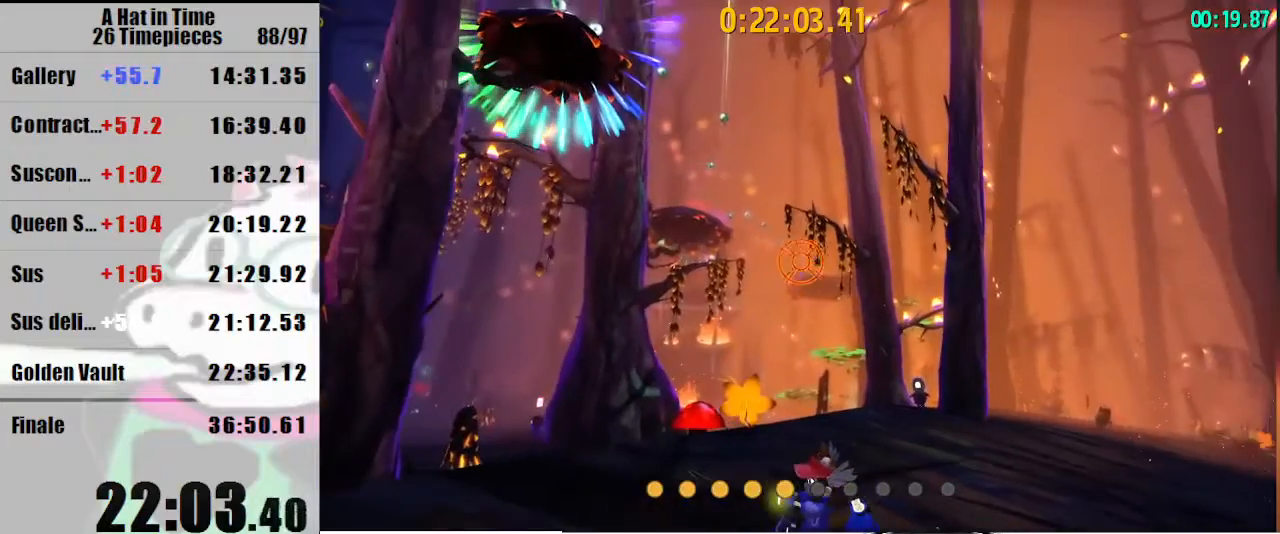
{"keys": ["a"], "mouse": [], "events": [[400, "mouse_left", "up"], [500, "a", "down"]]}
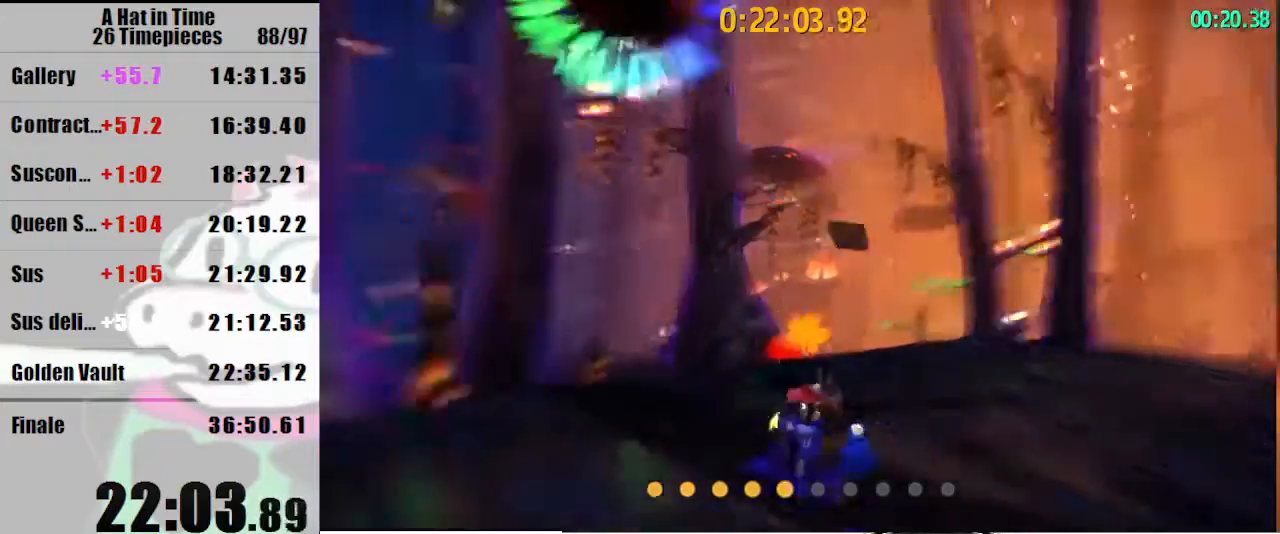
{"keys": ["a"], "mouse": ["left"], "events": [[267, "mouse_left", "down"]]}
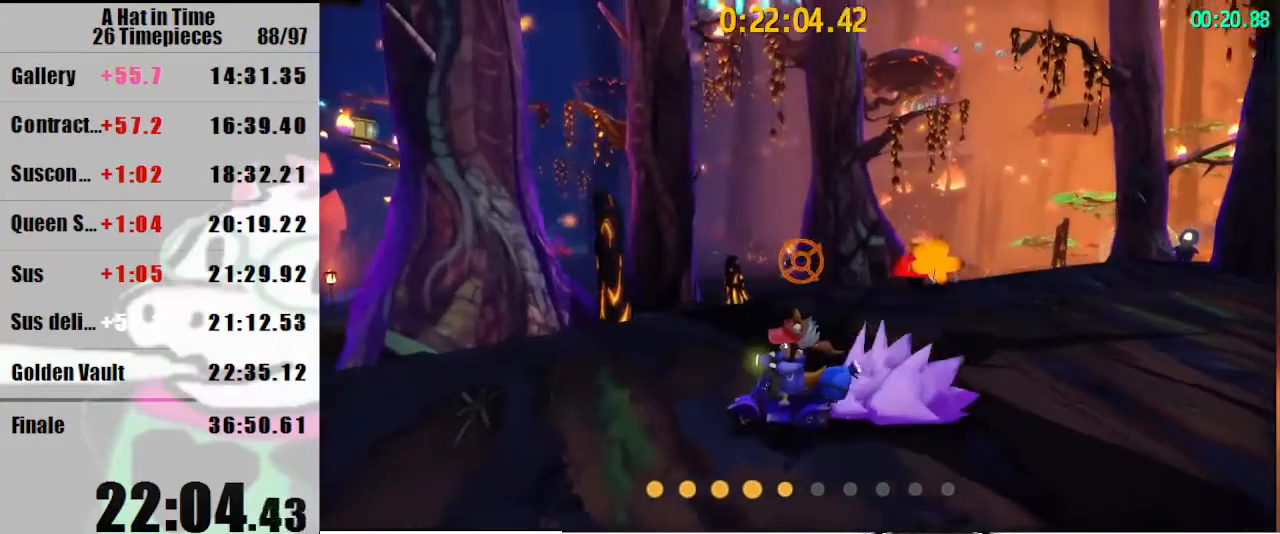
{"keys": ["a", "s"], "mouse": [], "events": [[433, "mouse_left", "up"], [467, "s", "down"]]}
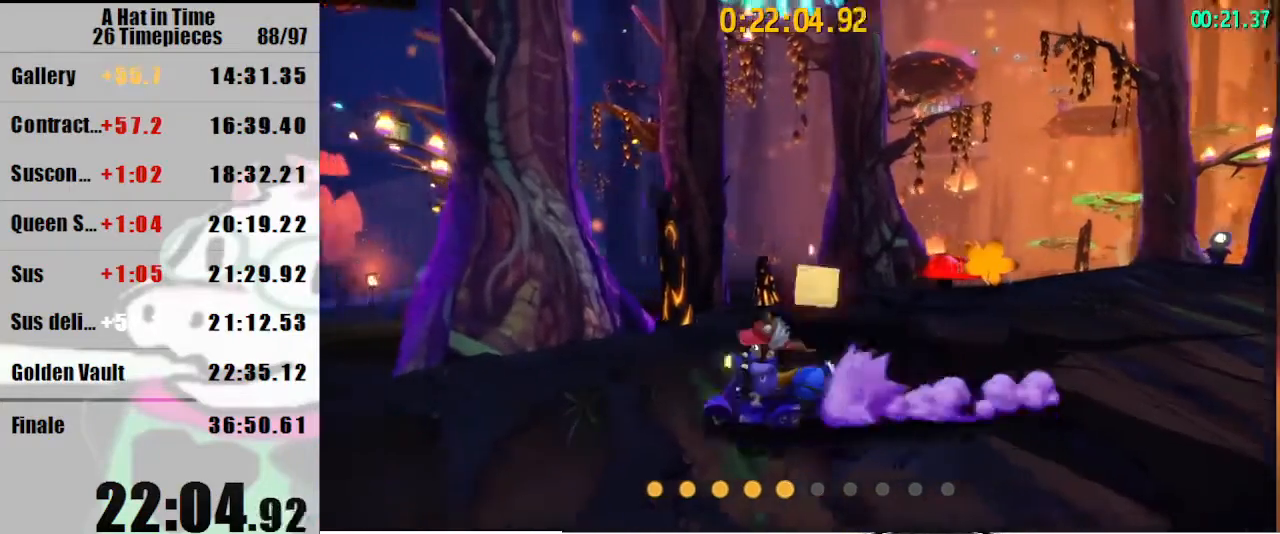
{"keys": ["a", "w"], "mouse": [], "events": [[167, "s", "up"], [367, "w", "down"]]}
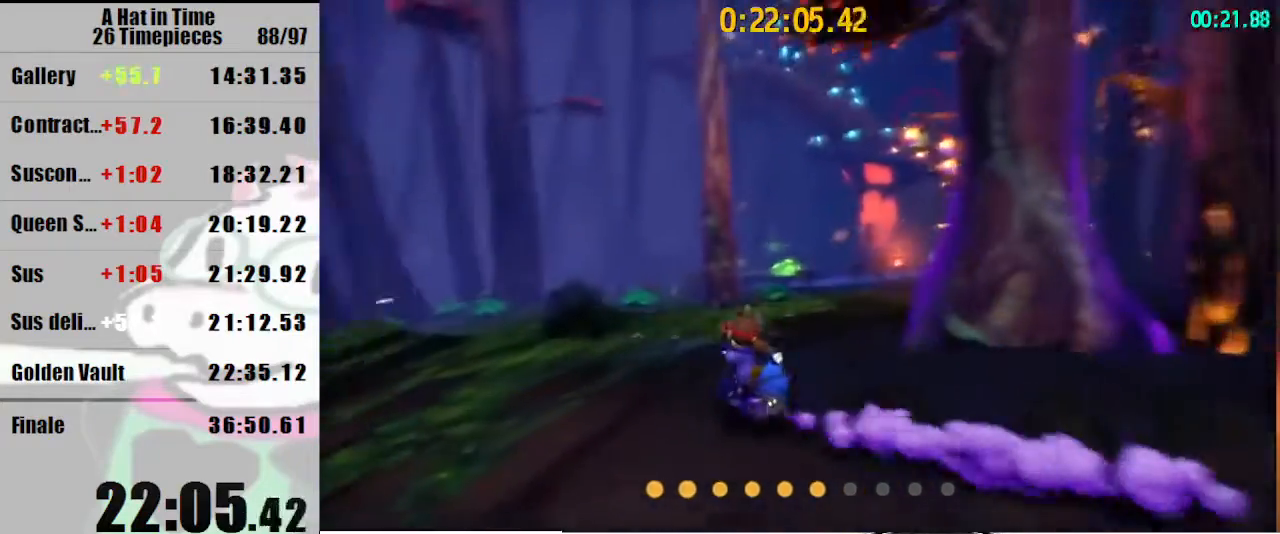
{"keys": ["a", "w"], "mouse": [], "events": []}
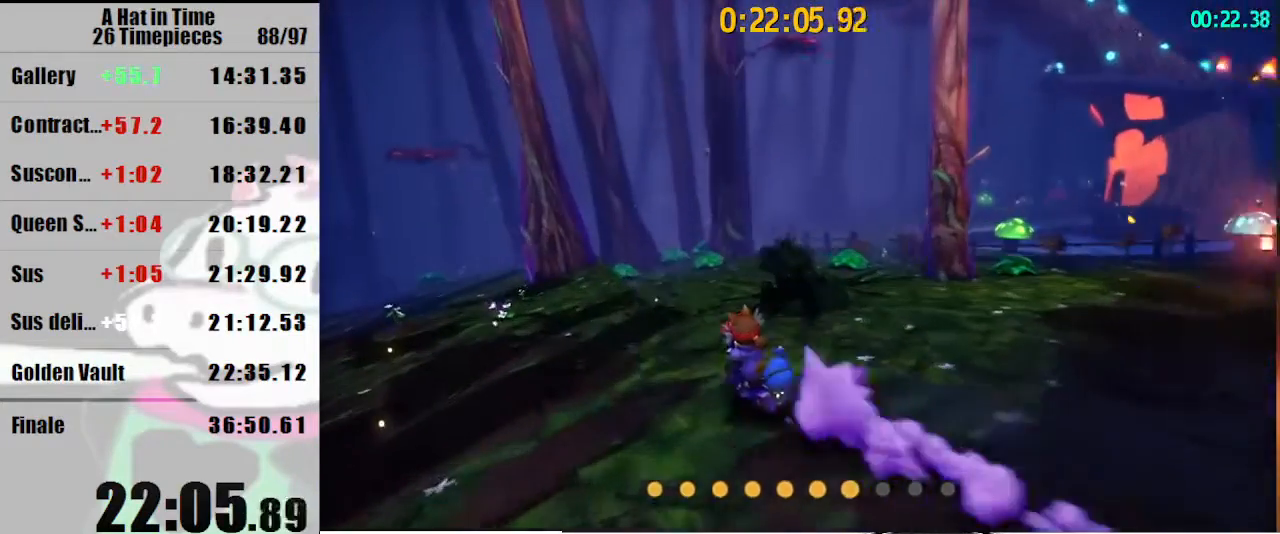
{"keys": ["a", "w"], "mouse": [], "events": [[100, "a", "up"], [233, "a", "down"]]}
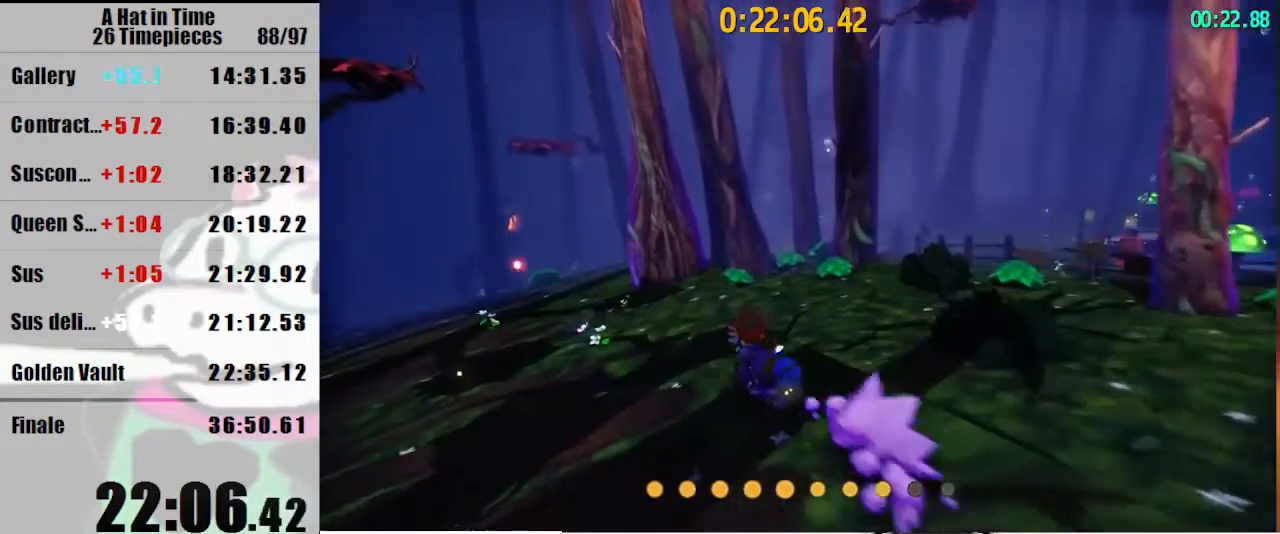
{"keys": ["a", "w"], "mouse": [], "events": []}
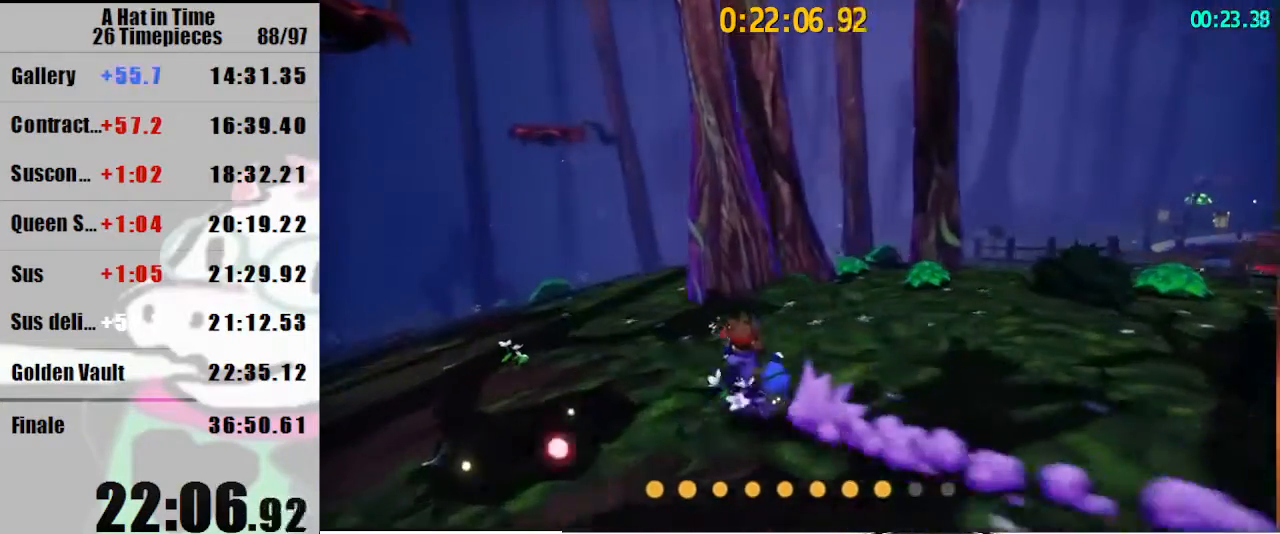
{"keys": ["a", "w"], "mouse": [], "events": [[67, "a", "up"], [167, "a", "down"], [333, "a", "up"], [400, "a", "down"]]}
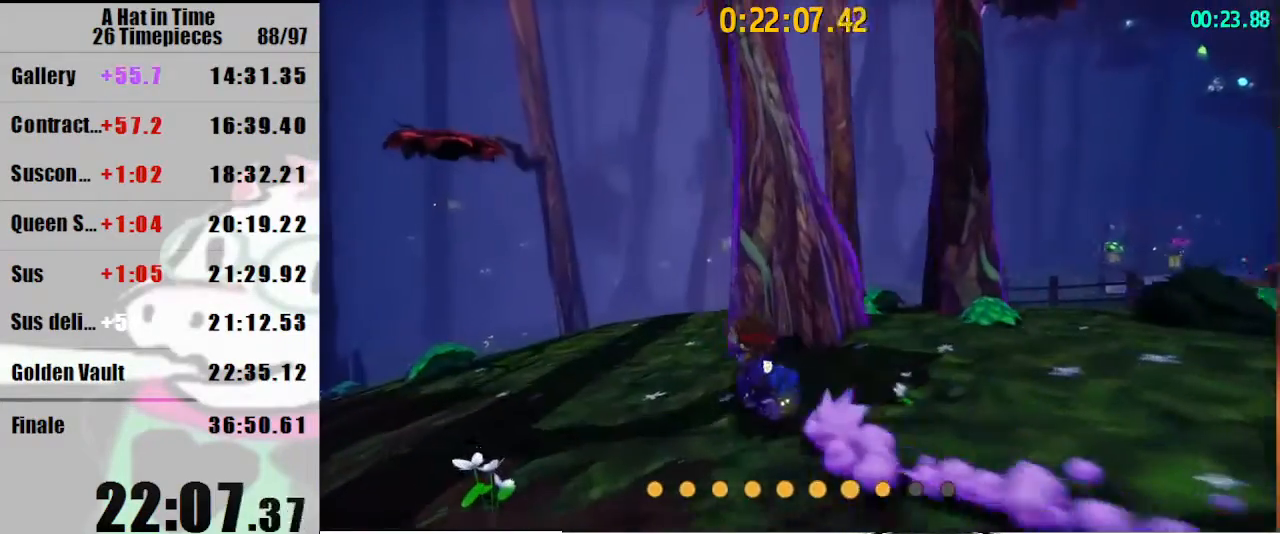
{"keys": ["a", "w"], "mouse": ["left"], "events": [[233, "mouse_left", "down"]]}
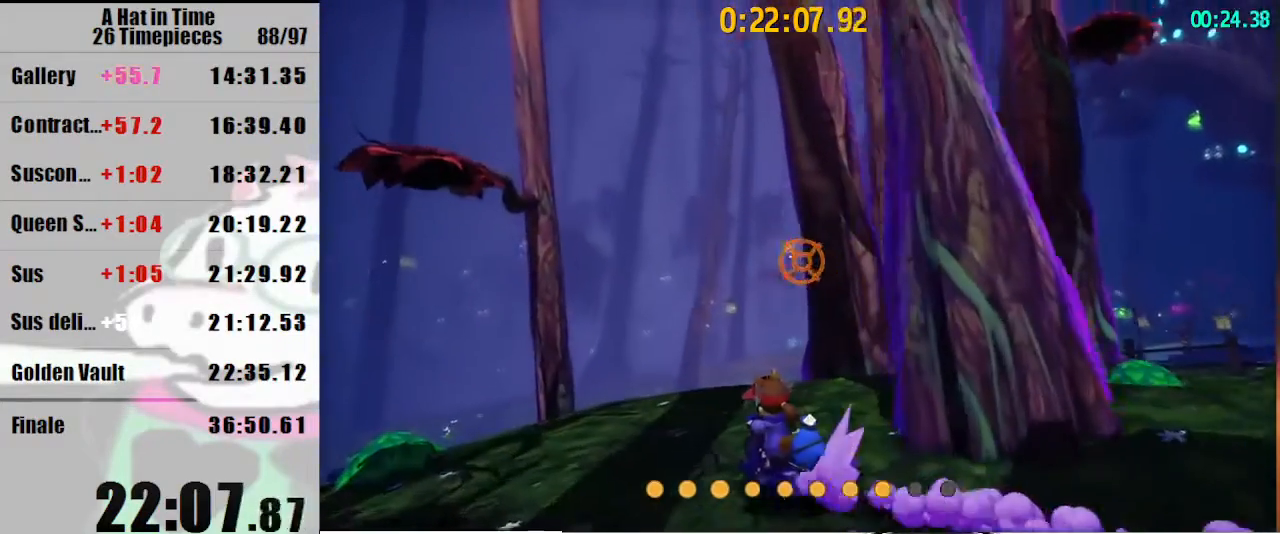
{"keys": ["a", "w"], "mouse": [], "events": [[267, "mouse_left", "up"]]}
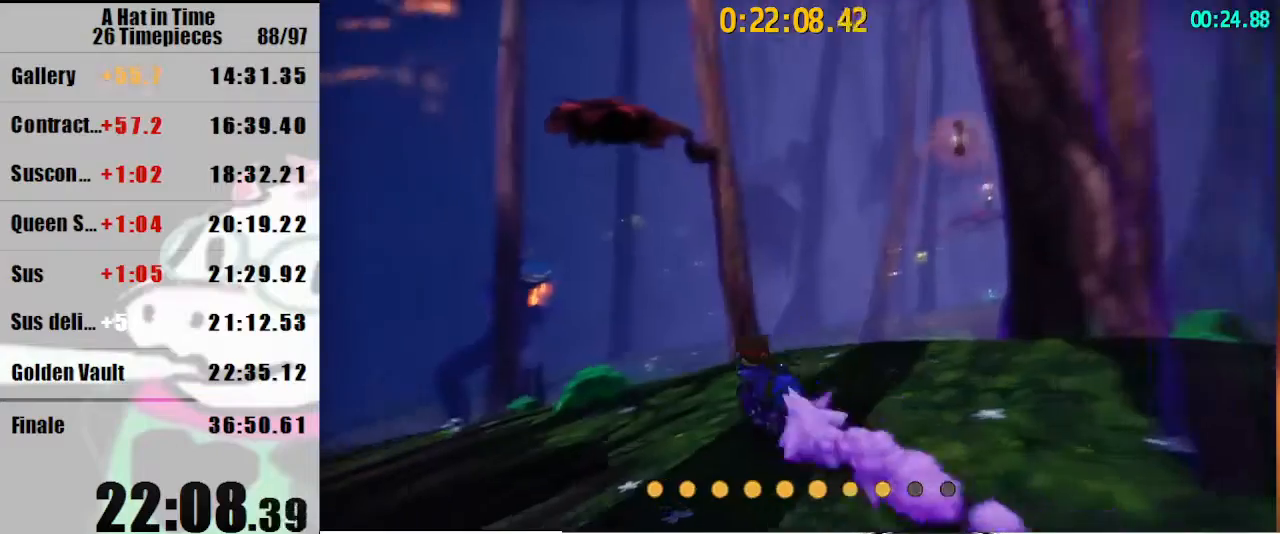
{"keys": ["w"], "mouse": [], "events": [[33, "a", "up"], [133, "mouse_wheel_down", "down"], [167, "mouse_wheel_down", "up"], [333, "mouse_right", "down"], [400, "mouse_right", "up"]]}
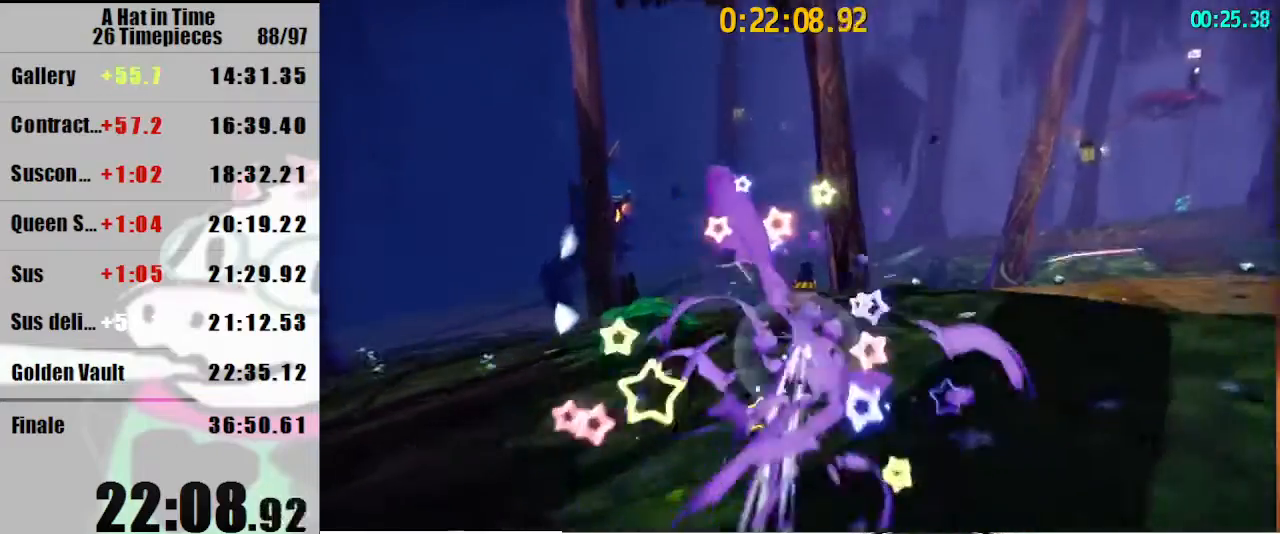
{"keys": ["w"], "mouse": ["wheel_up"], "events": [[200, "a", "down"], [333, "a", "up"], [467, "mouse_wheel_up", "down"]]}
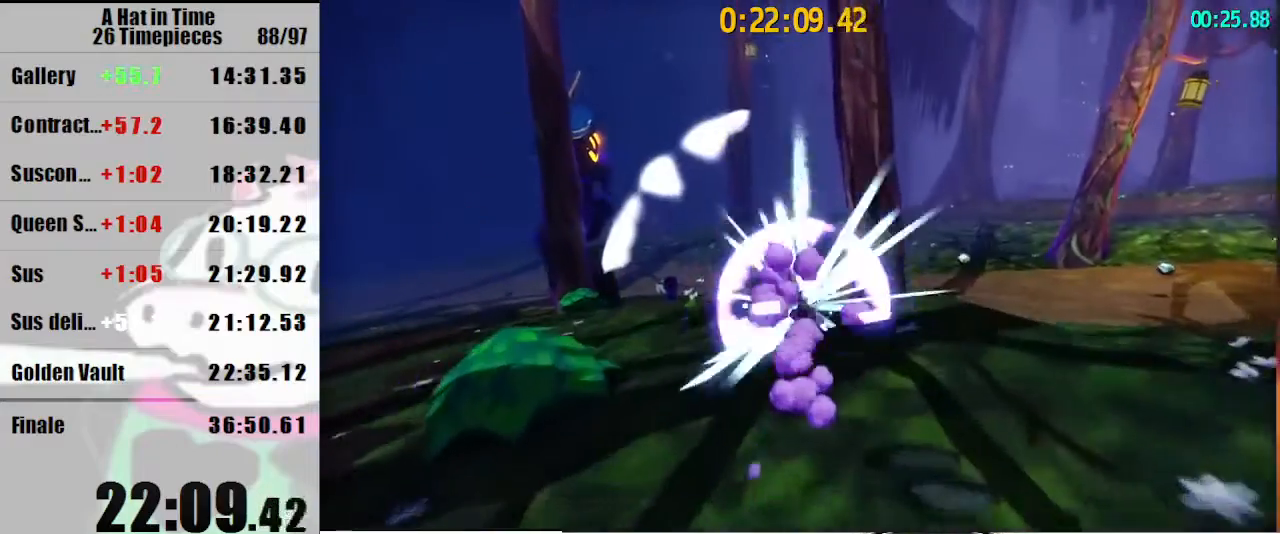
{"keys": ["w"], "mouse": [], "events": [[33, "mouse_wheel_up", "up"], [267, "a", "down"], [367, "a", "up"]]}
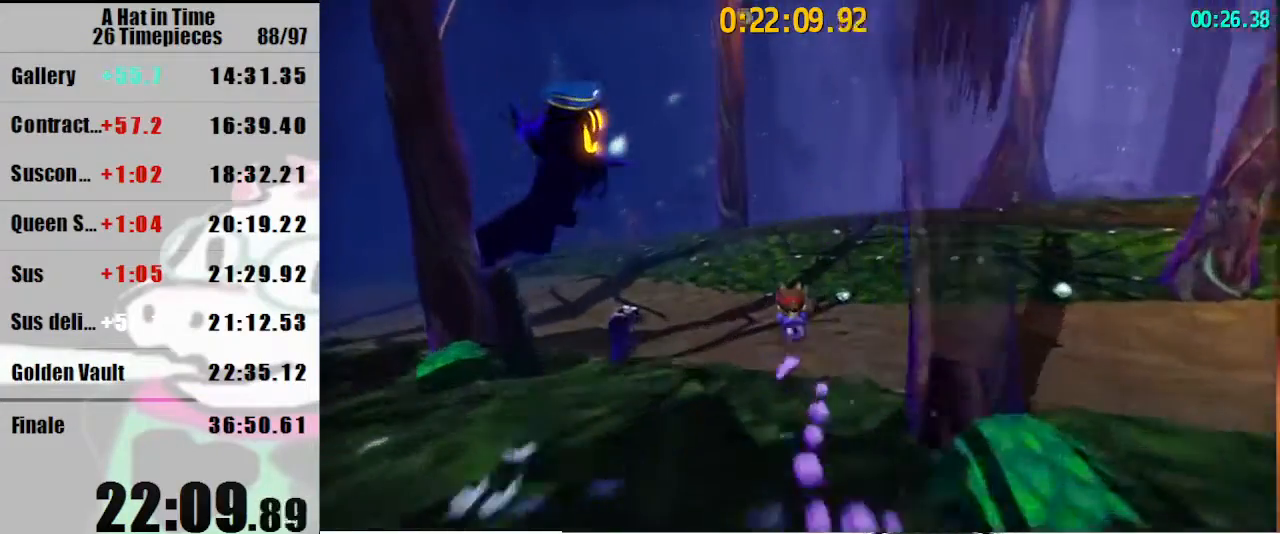
{"keys": ["w"], "mouse": ["right"], "events": [[500, "mouse_right", "down"]]}
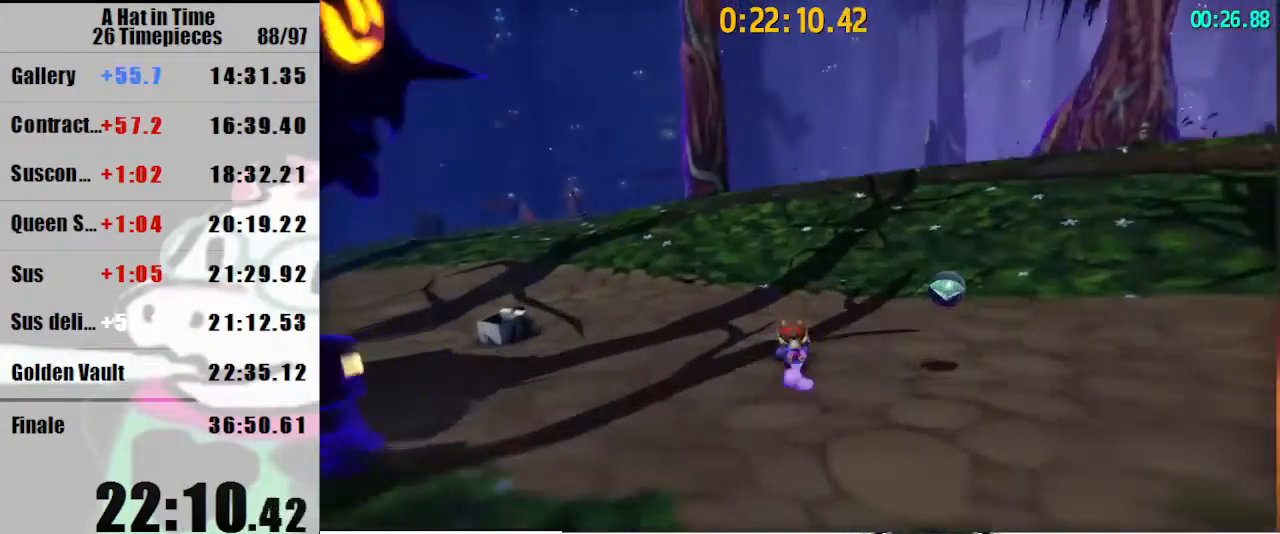
{"keys": ["shift"], "mouse": [], "events": [[100, "mouse_right", "up"], [400, "w", "up"], [467, "shift", "down"]]}
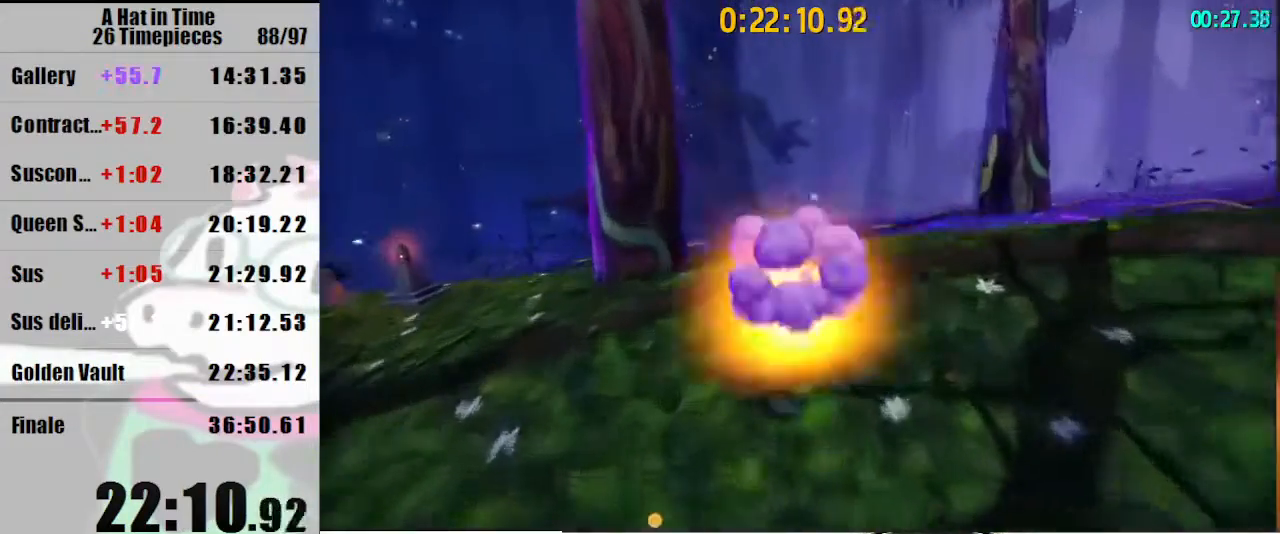
{"keys": [], "mouse": ["left"], "events": [[33, "a", "down"], [33, "space", "down"], [67, "mouse_left", "down"], [133, "shift", "up"], [167, "s", "down"], [167, "space", "up"], [200, "a", "up"], [333, "s", "up"]]}
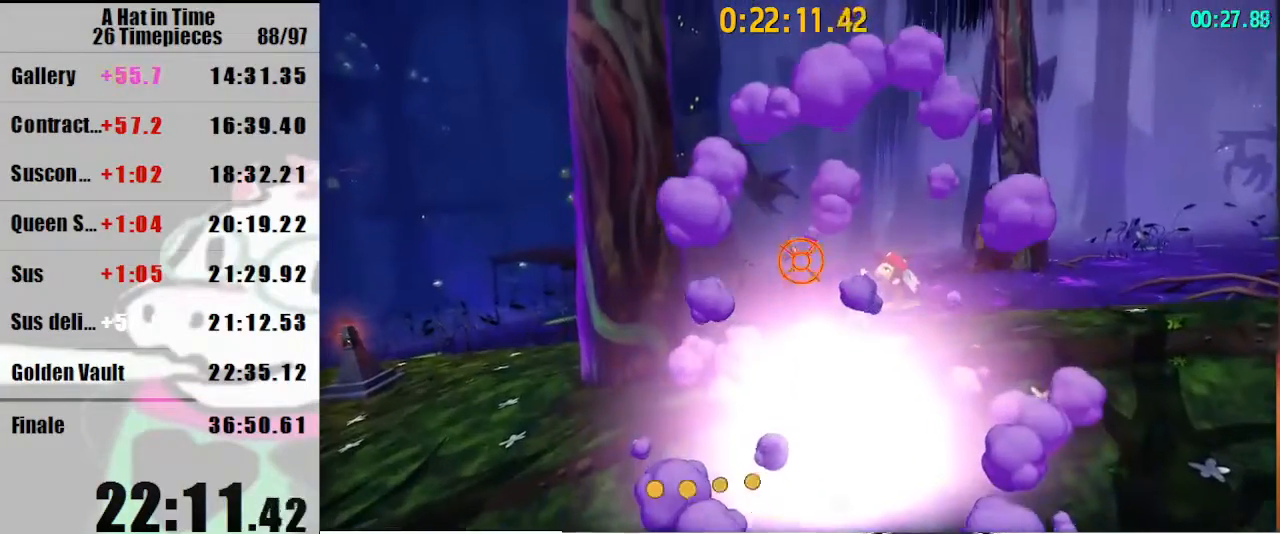
{"keys": ["a", "s"], "mouse": [], "events": [[133, "a", "down"], [133, "s", "down"], [167, "mouse_left", "up"], [367, "a", "up"], [500, "a", "down"]]}
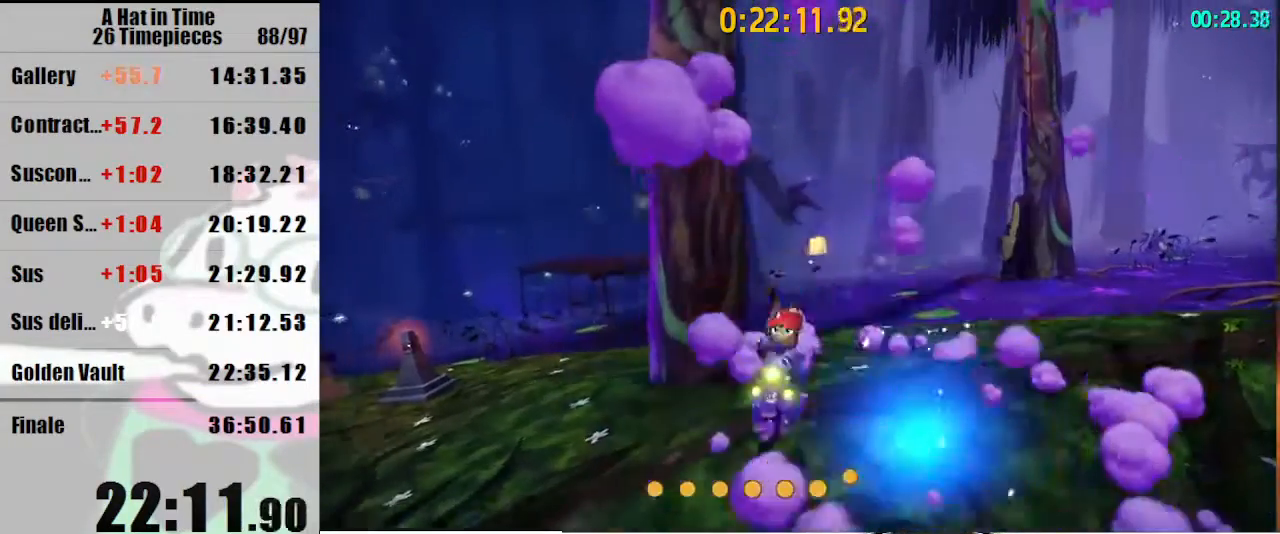
{"keys": [], "mouse": [], "events": [[200, "a", "up"], [300, "space", "down"], [367, "s", "up"], [367, "space", "up"]]}